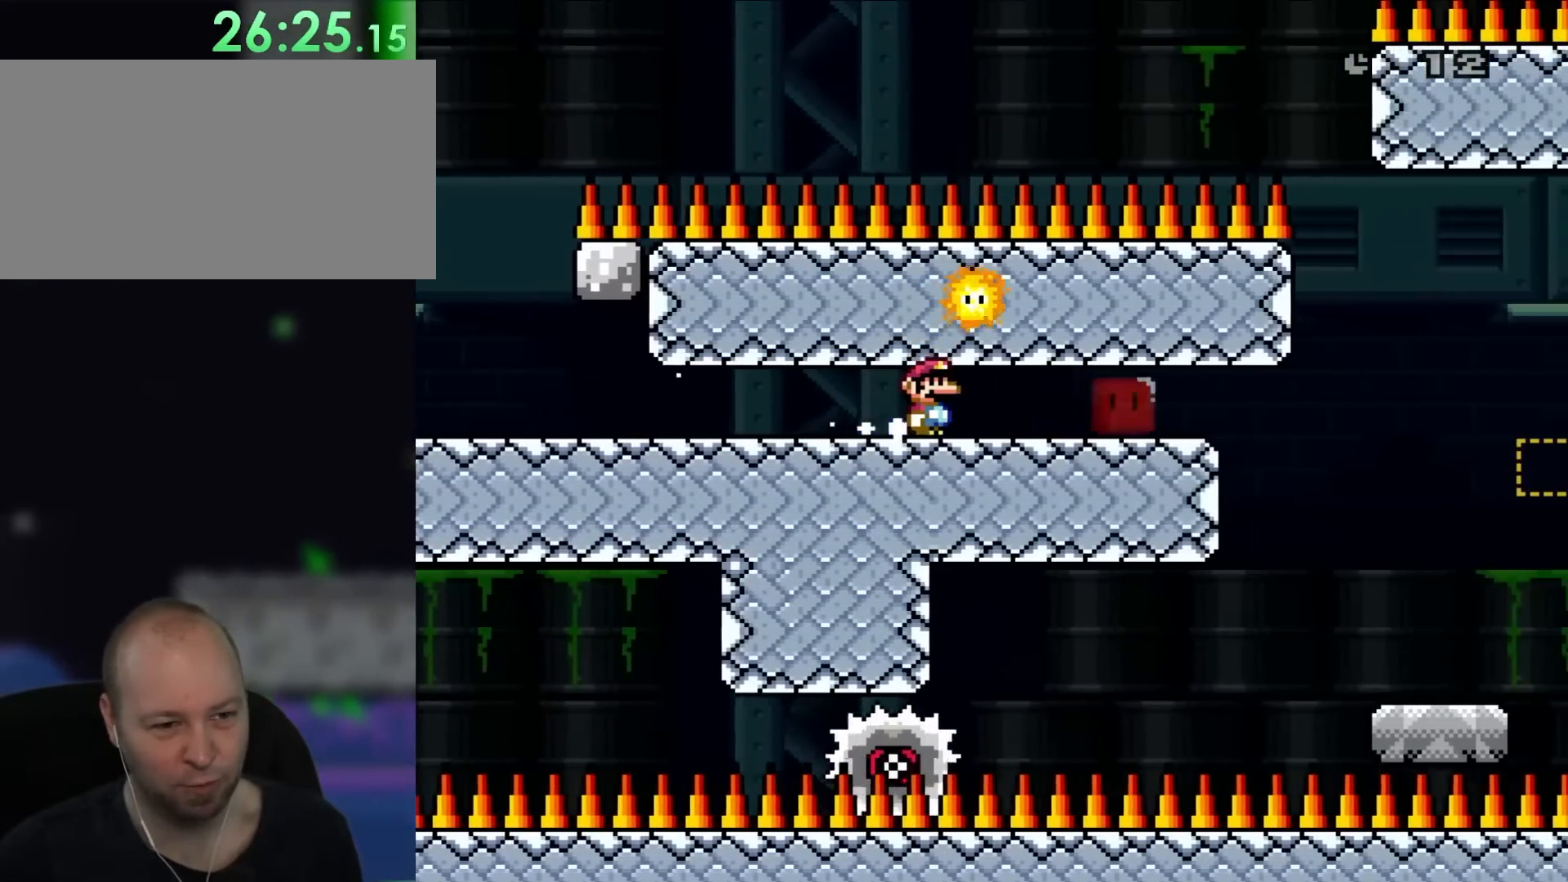
Gameplay with a controller (Nintendo layout); each line is a JSON object with the inputs held at the frame after it. "events" lists button and stick changes between this image and that frame as [ms after this image, input, new state], when the widget could be followed in between. Not read: L1 L3 R3.
{"buttons": ["Y", "DPAD_RIGHT"], "events": [[83, "DPAD_RIGHT", "down"], [117, "DPAD_DOWN", "up"]]}
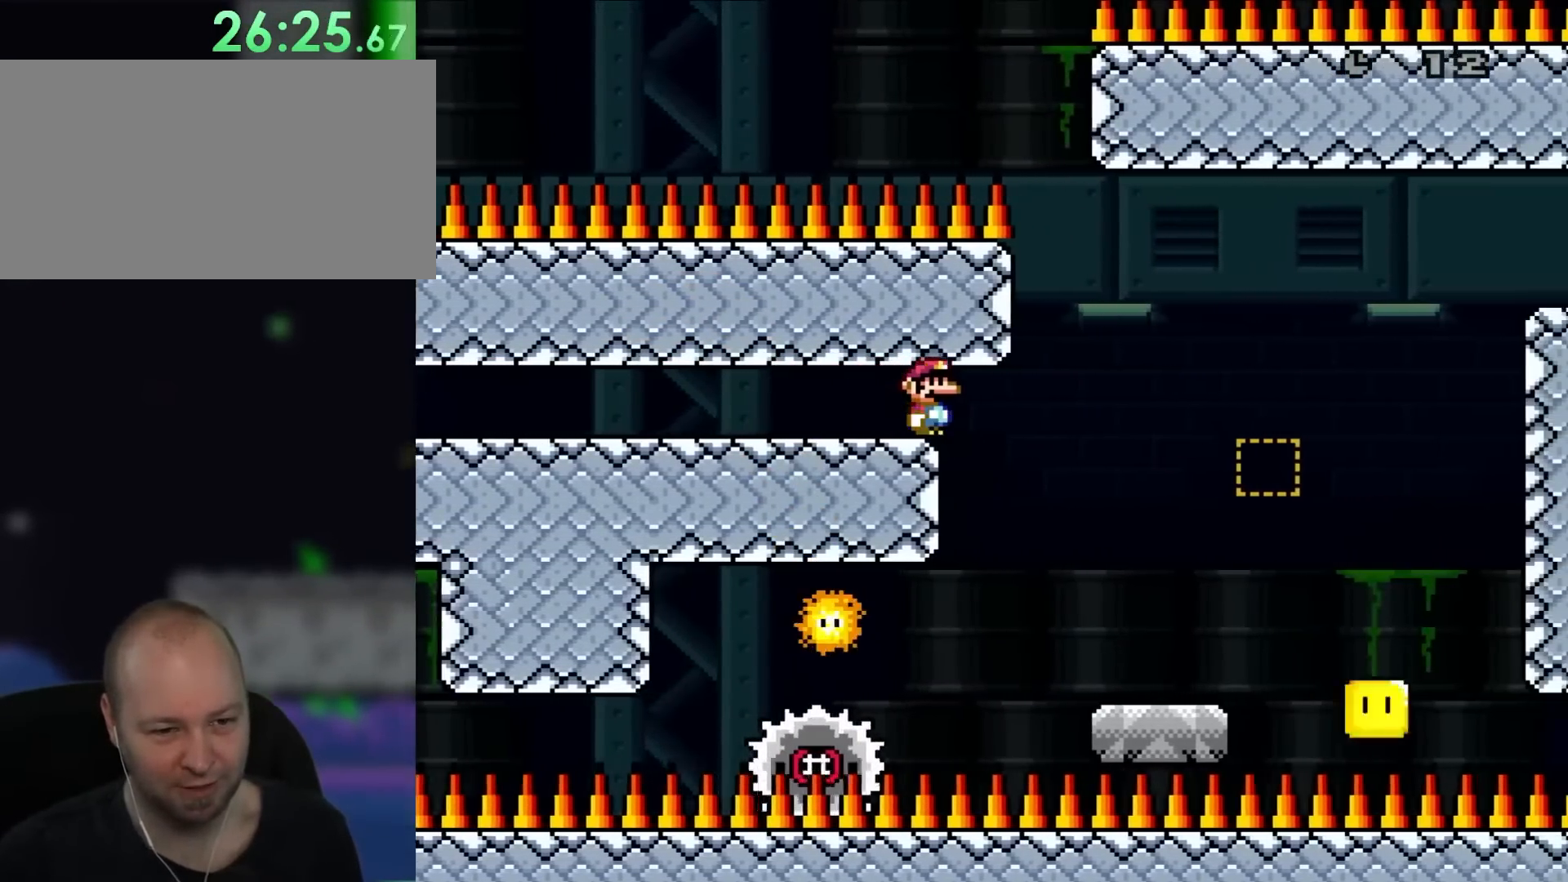
{"buttons": ["DPAD_RIGHT"], "events": [[500, "Y", "up"]]}
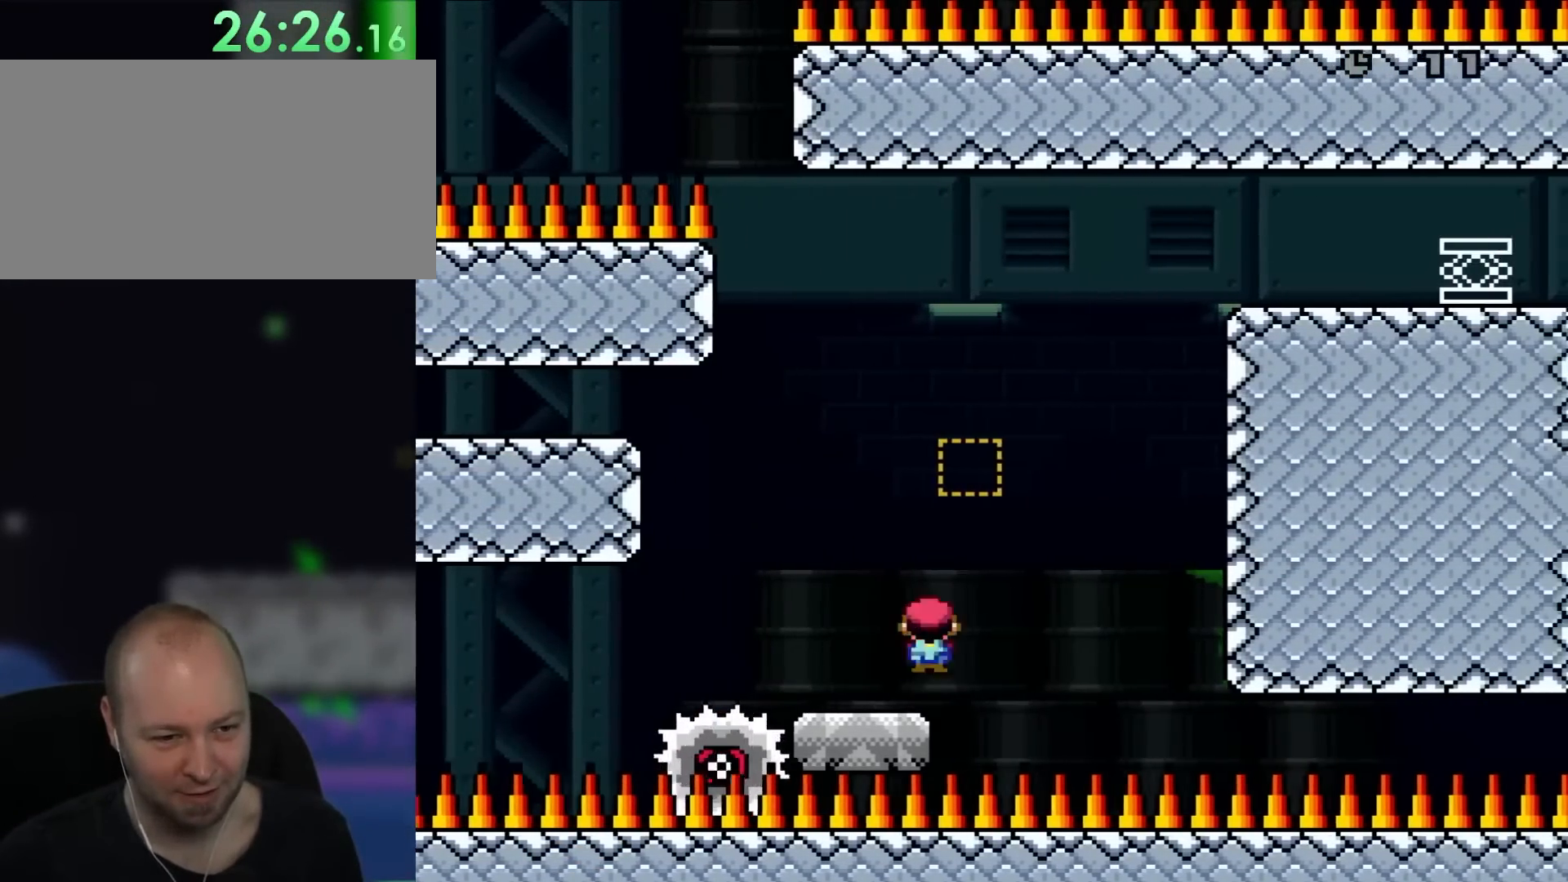
{"buttons": ["A", "X", "DPAD_RIGHT"], "events": [[67, "A", "down"], [67, "DPAD_UP", "down"], [67, "X", "down"], [150, "DPAD_LEFT", "down"], [150, "DPAD_RIGHT", "up"], [183, "DPAD_UP", "up"], [367, "DPAD_UP", "down"], [417, "DPAD_LEFT", "up"], [417, "DPAD_RIGHT", "down"], [417, "DPAD_UP", "up"]]}
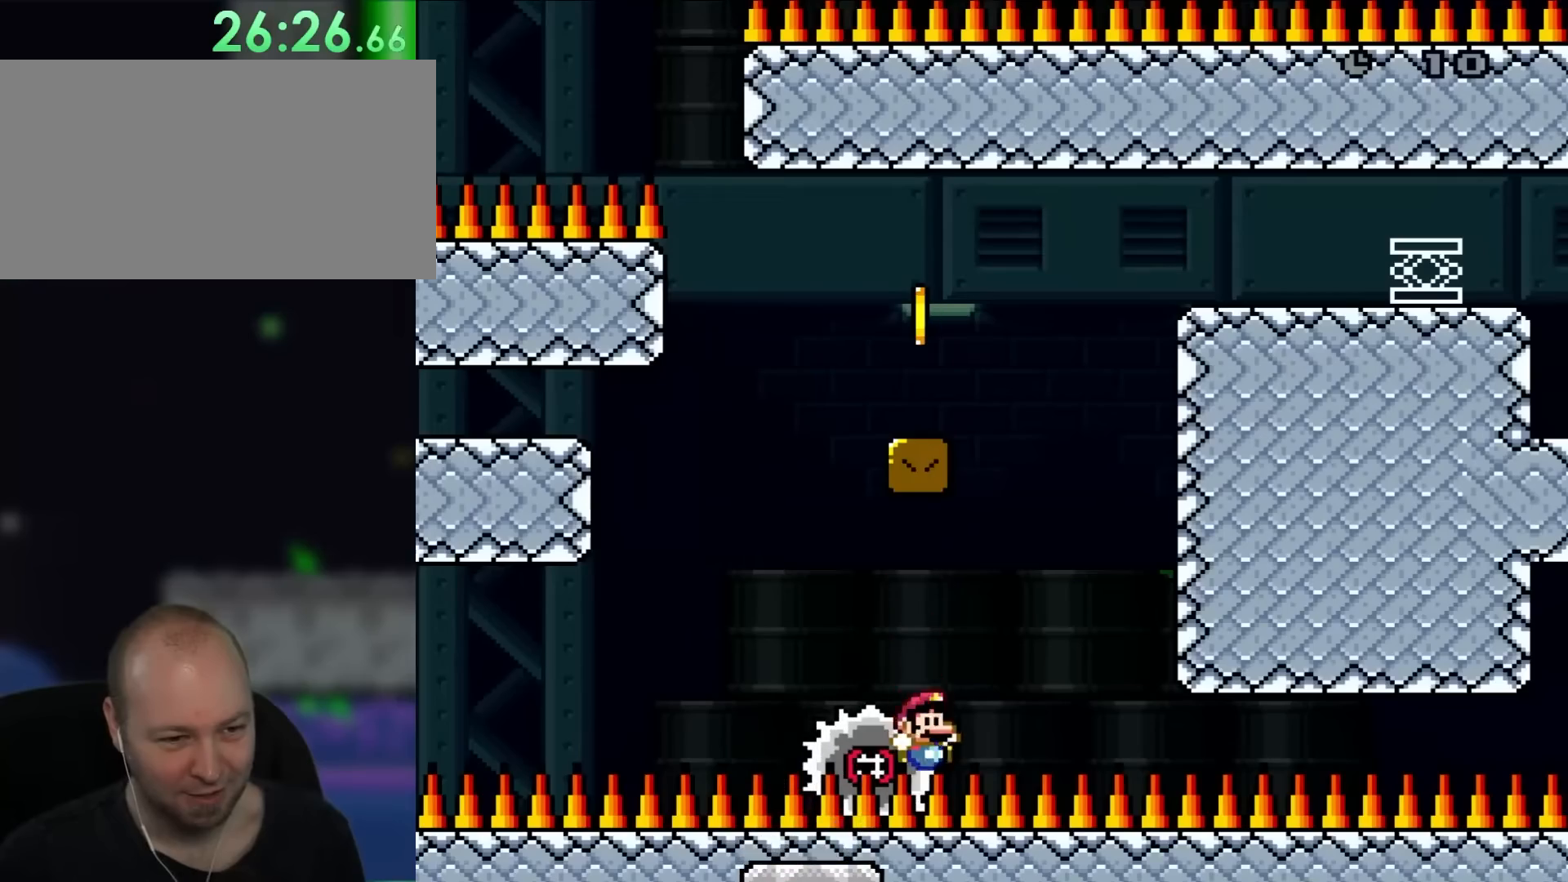
{"buttons": ["A", "X"], "events": [[233, "DPAD_RIGHT", "up"], [233, "DPAD_UP", "down"], [267, "DPAD_LEFT", "down"], [267, "DPAD_UP", "up"], [500, "DPAD_LEFT", "up"]]}
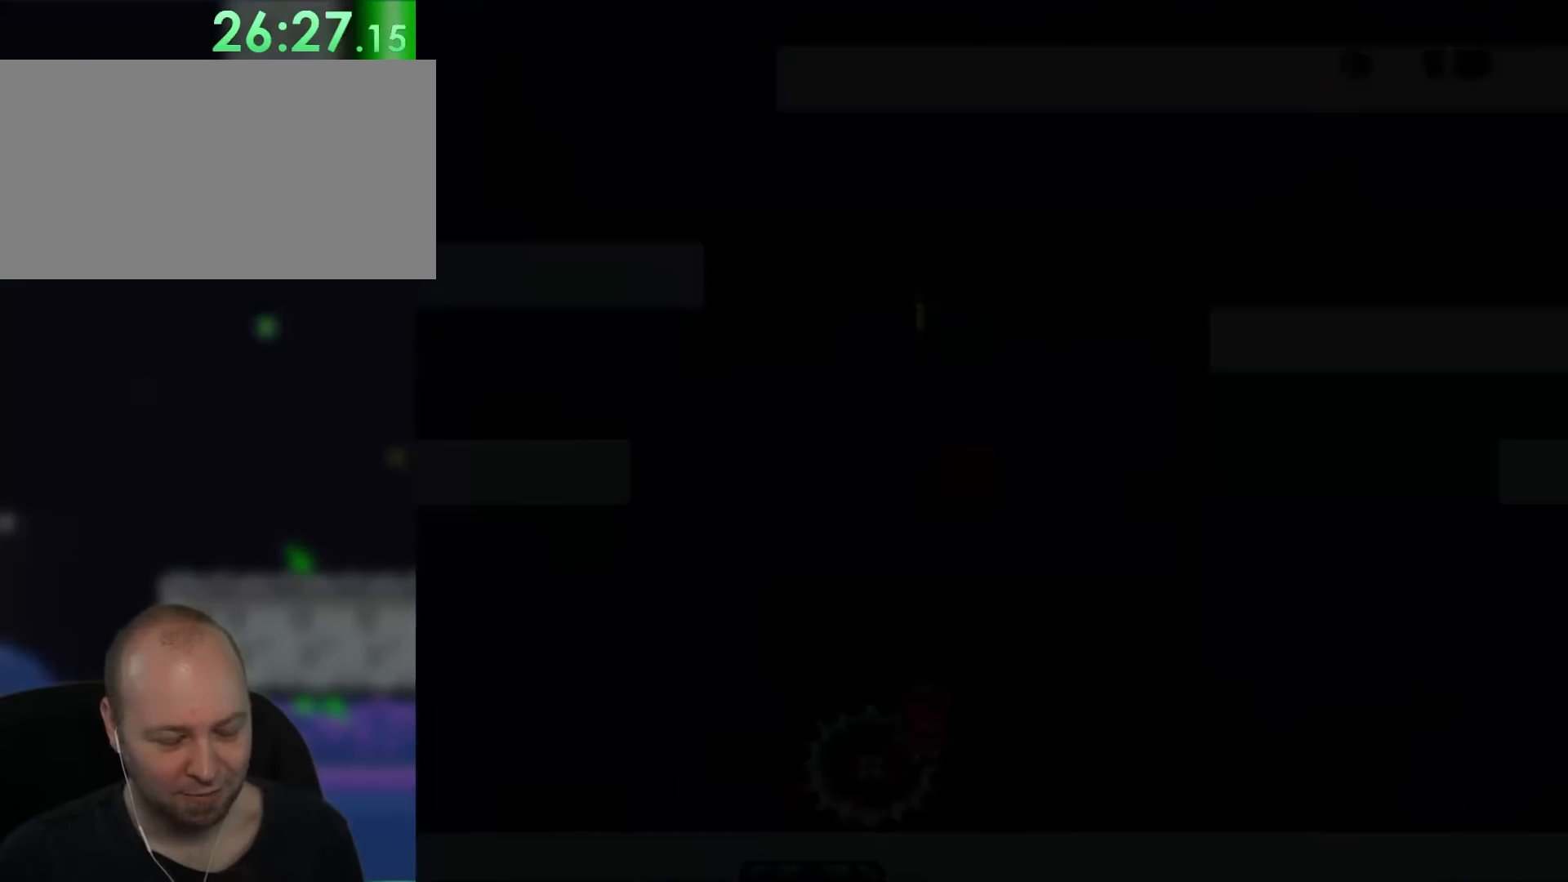
{"buttons": ["X"], "events": [[250, "A", "up"]]}
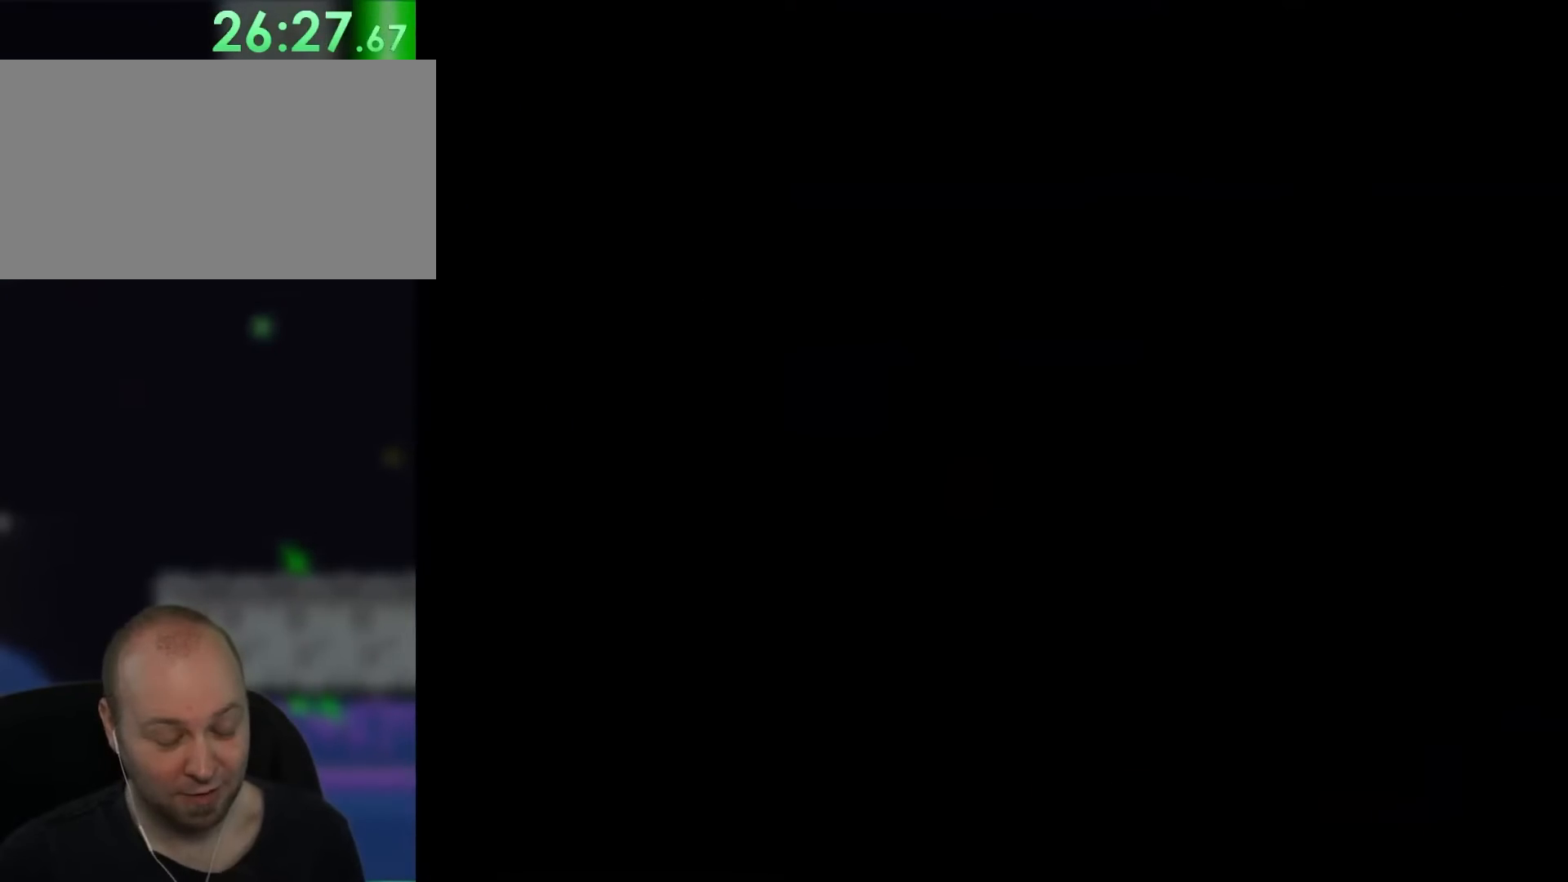
{"buttons": [], "events": [[150, "X", "up"]]}
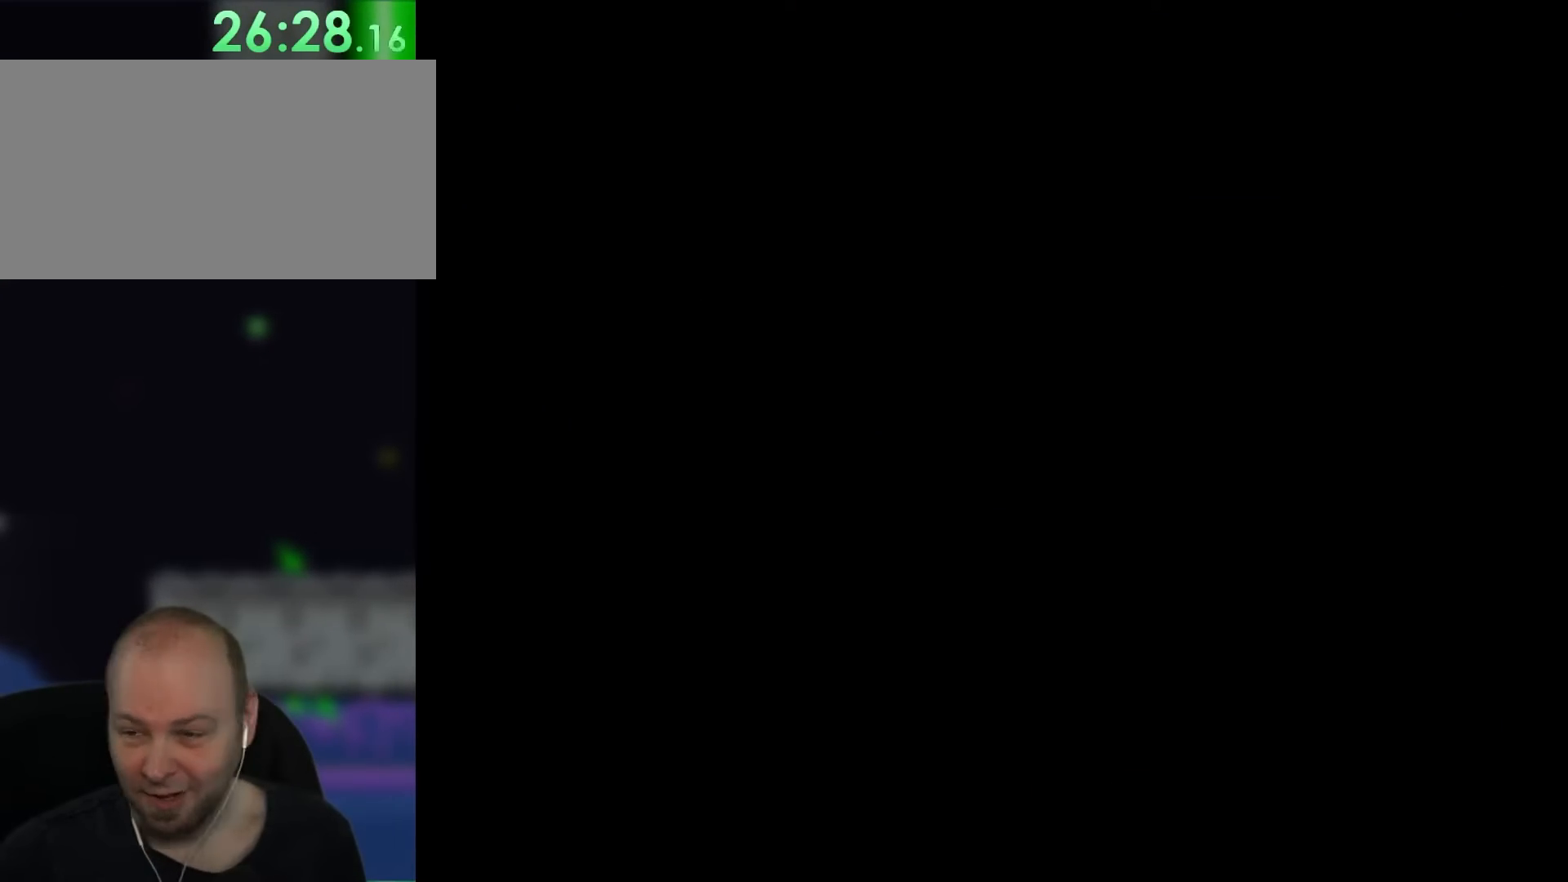
{"buttons": [], "events": []}
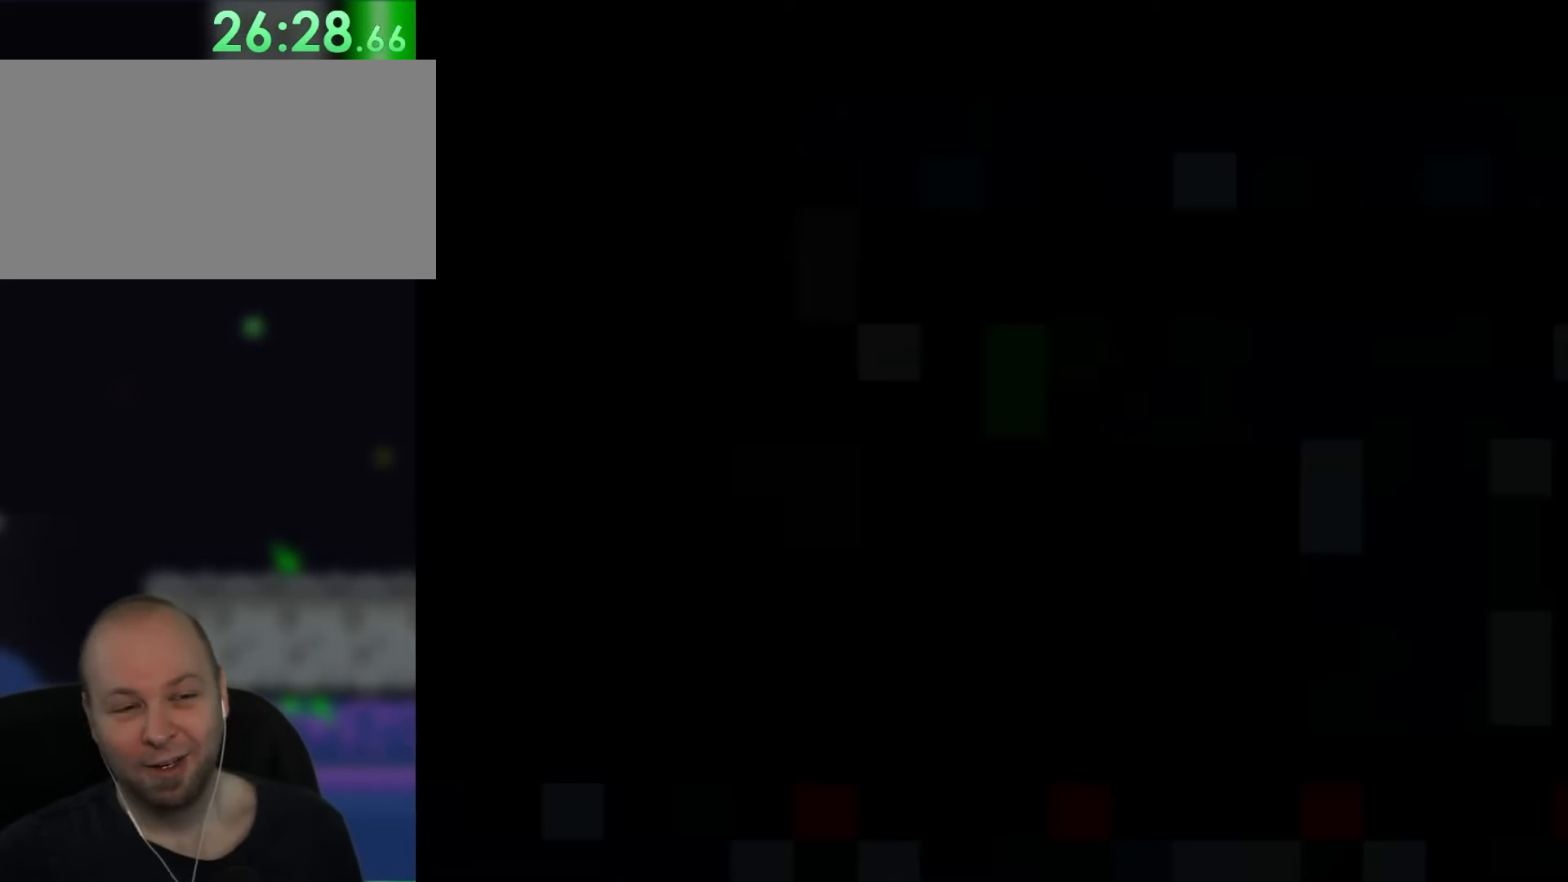
{"buttons": [], "events": []}
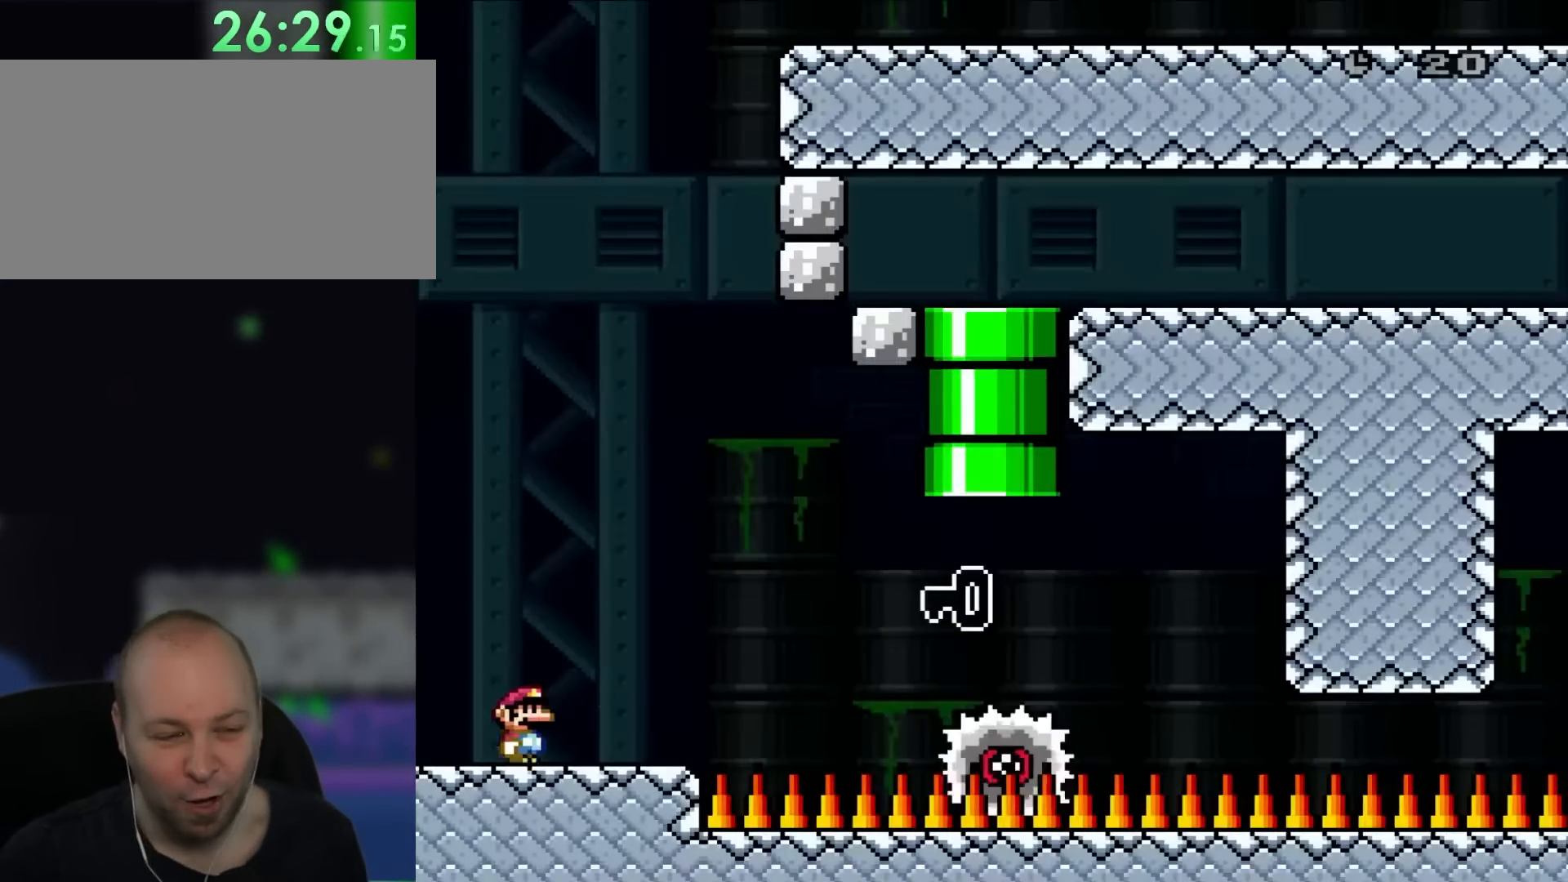
{"buttons": ["A", "X", "DPAD_RIGHT"]}